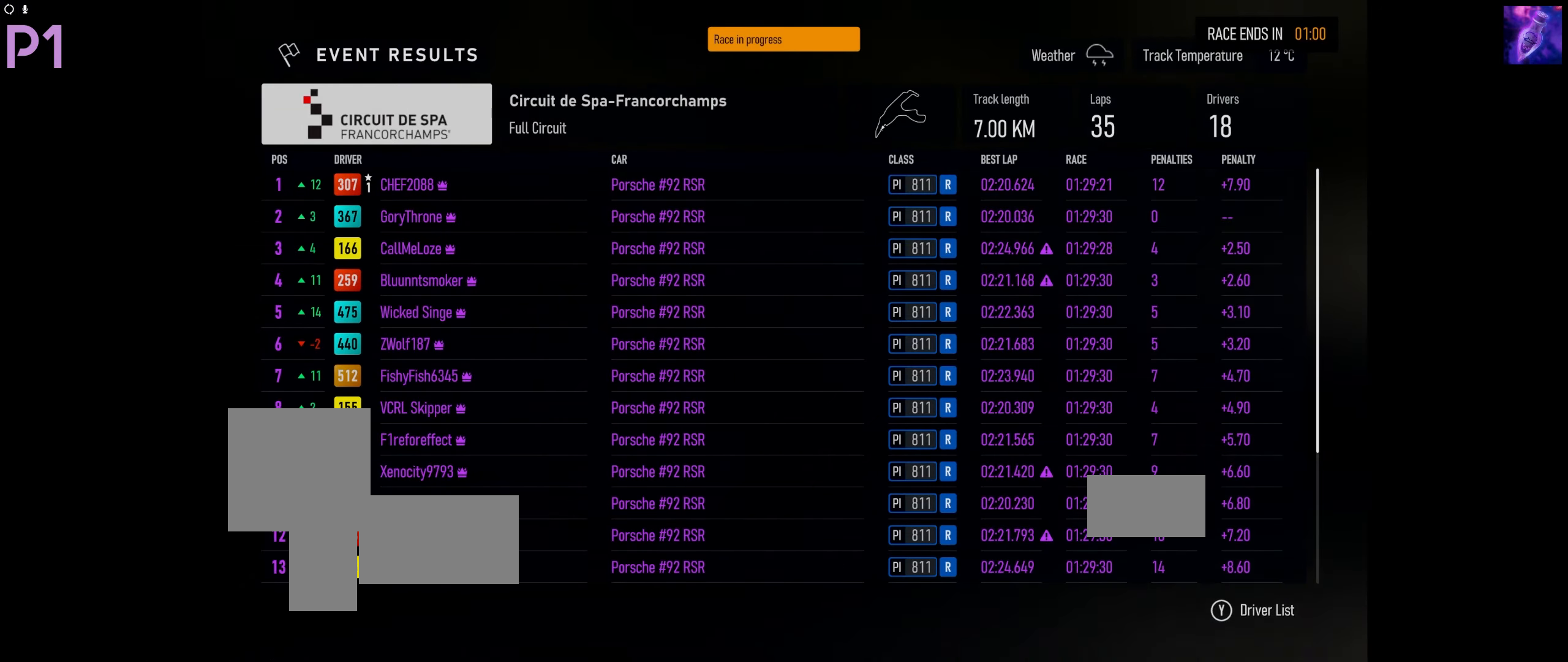
Gameplay with a controller (Xbox layout); each line is a JSON object with the inputs held at the frame after it. "events" lists button and stick changes between this image and that frame as [ms after this image, input, new state], when the widget could be followed in between.
{"buttons": [], "left_stick": "center", "right_stick": "center", "events": [[300, "DPAD_DOWN", "down"], [416, "DPAD_DOWN", "up"]]}
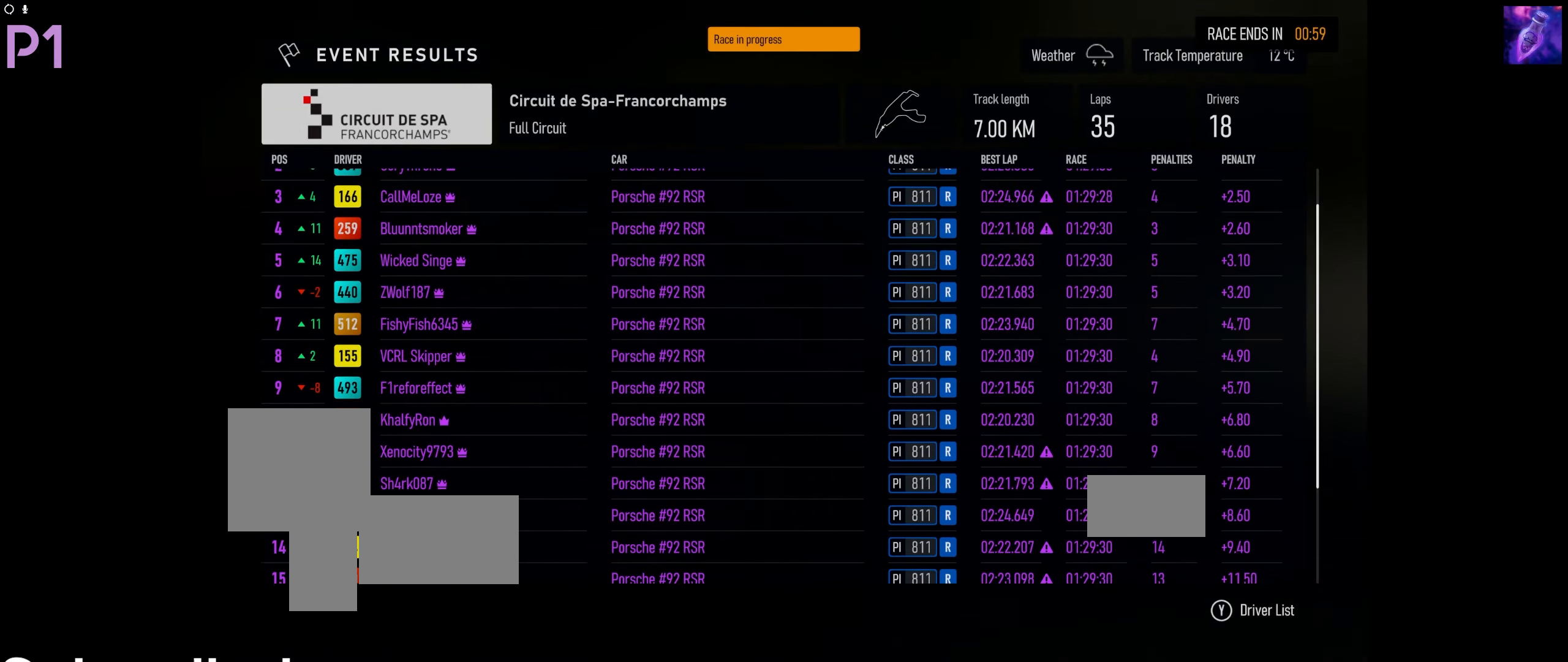
{"buttons": [], "left_stick": "center", "right_stick": "center", "events": [[200, "DPAD_UP", "down"], [283, "DPAD_UP", "up"], [366, "DPAD_UP", "down"], [450, "DPAD_UP", "up"]]}
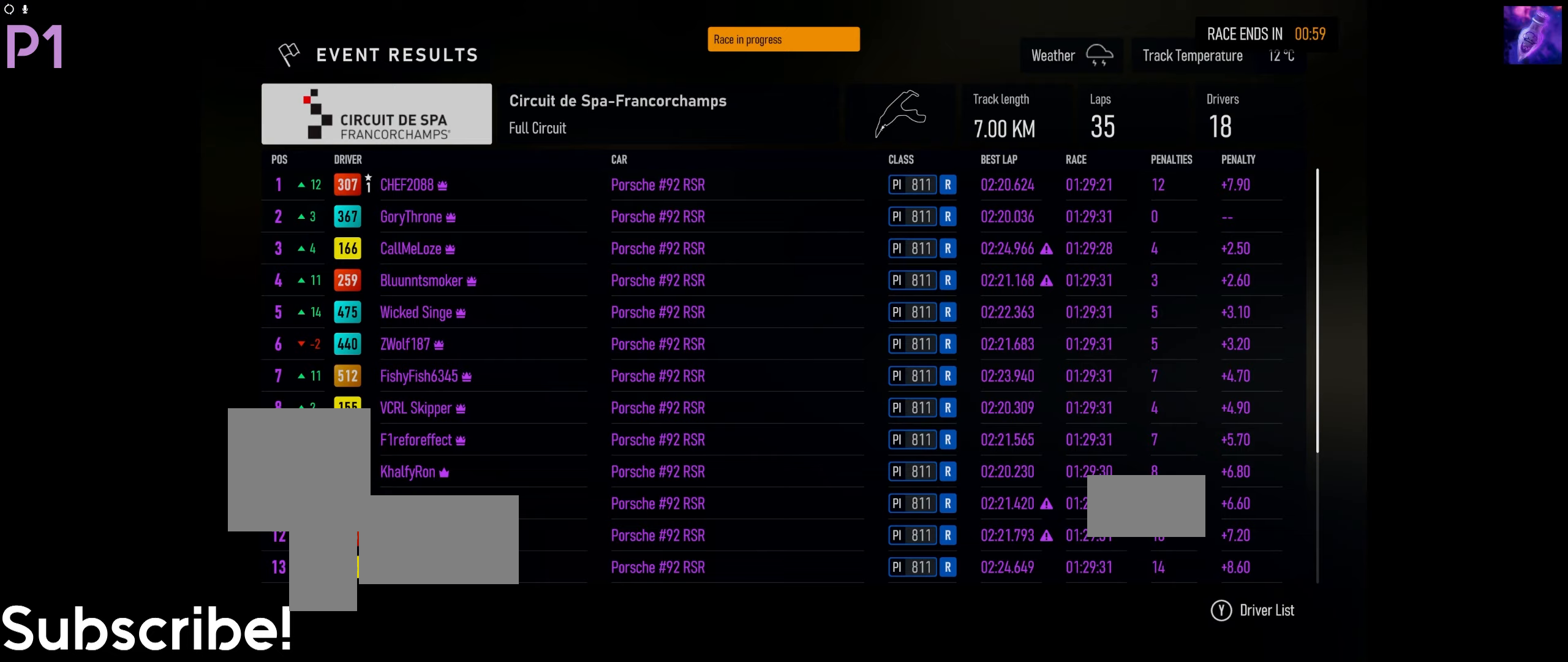
{"buttons": [], "left_stick": "center", "right_stick": "center", "events": [[33, "DPAD_UP", "down"], [100, "DPAD_UP", "up"]]}
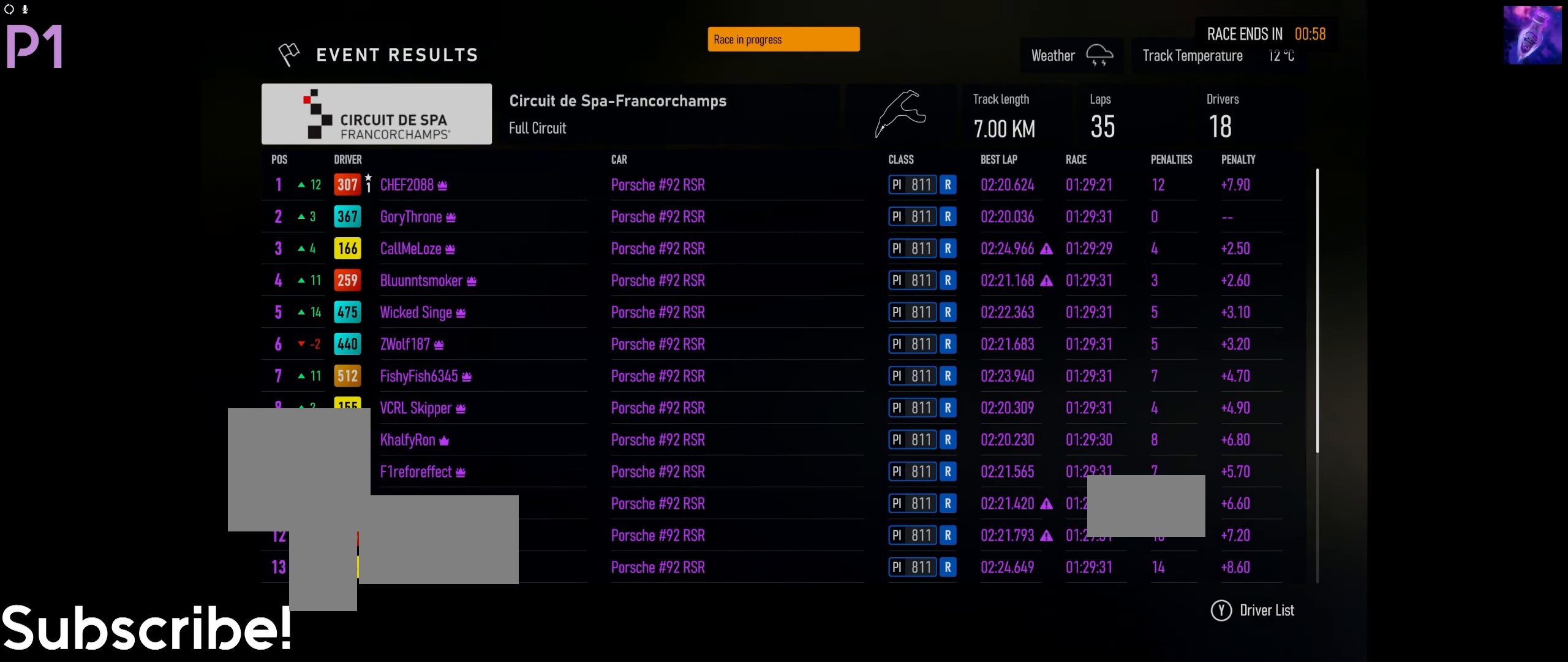
{"buttons": [], "left_stick": "center", "right_stick": "center", "events": []}
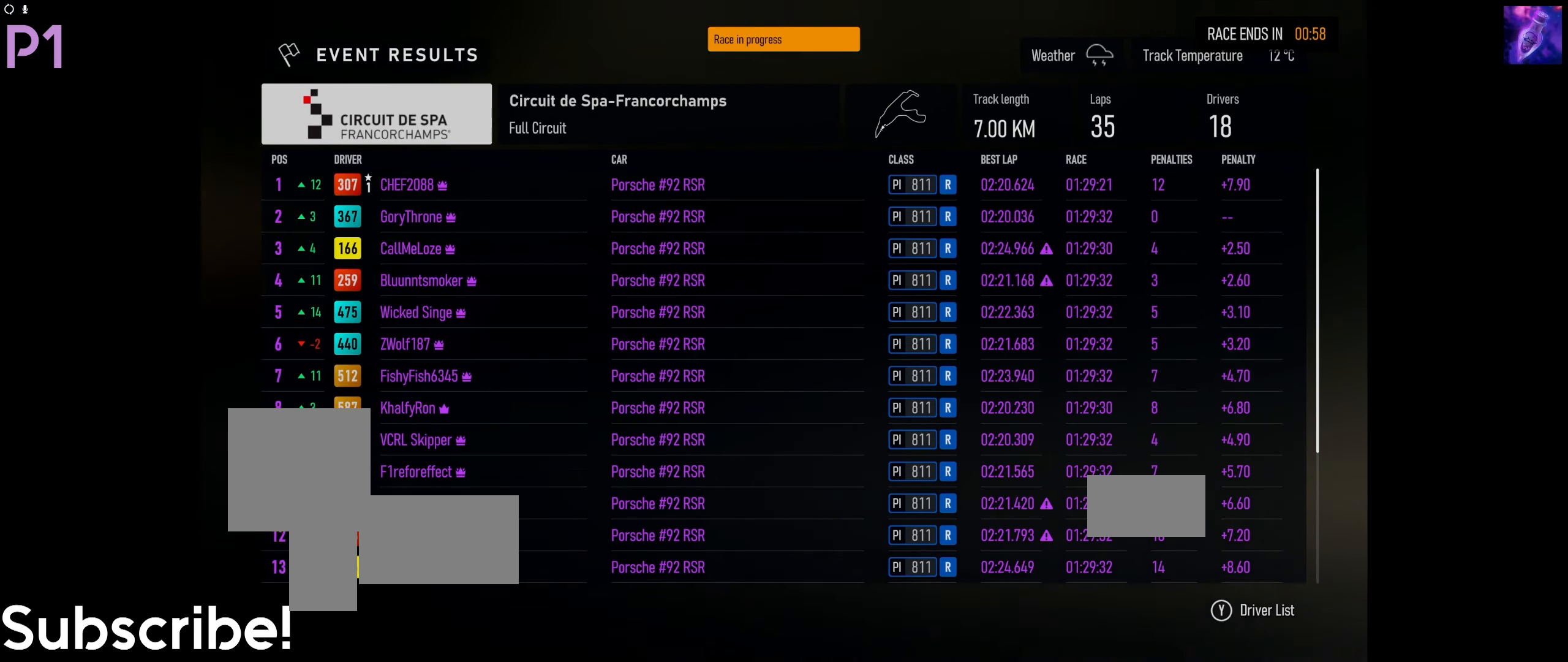
{"buttons": [], "left_stick": "center", "right_stick": "center", "events": []}
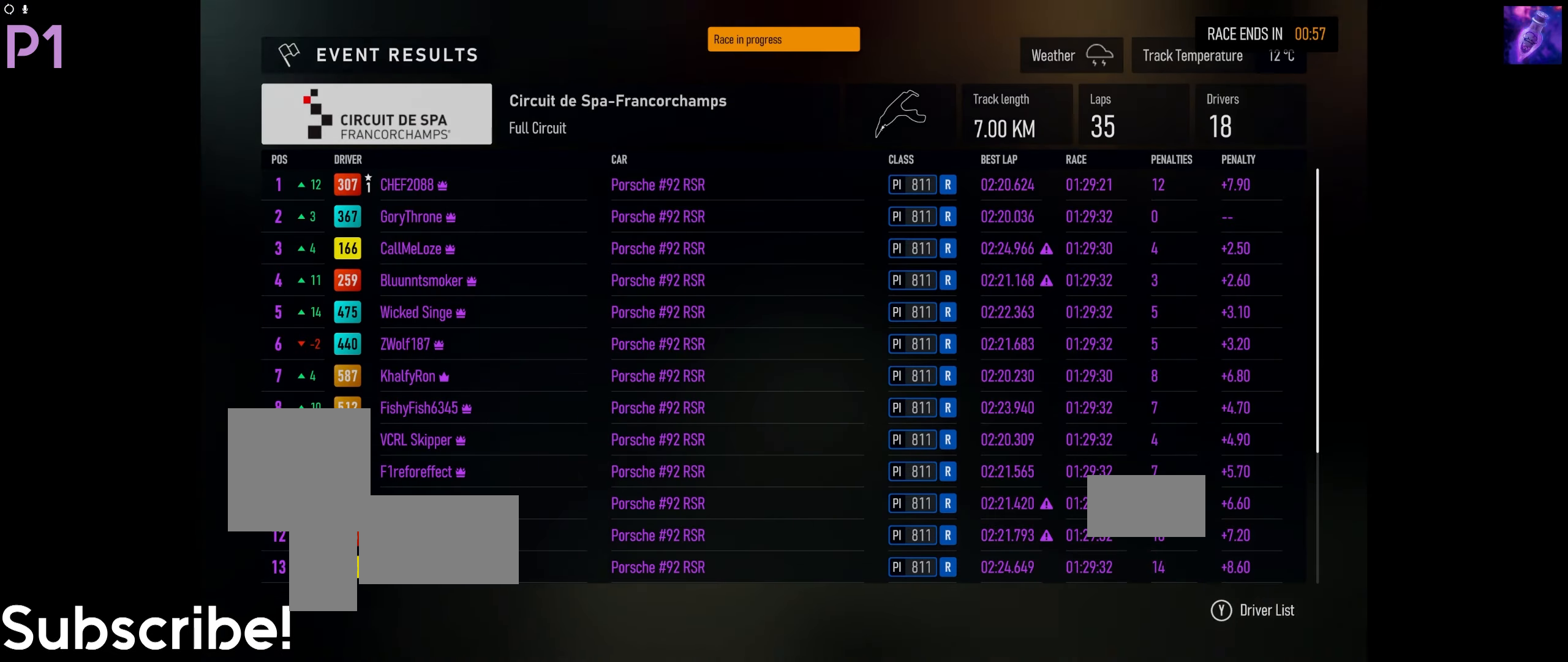
{"buttons": [], "left_stick": "center", "right_stick": "center", "events": []}
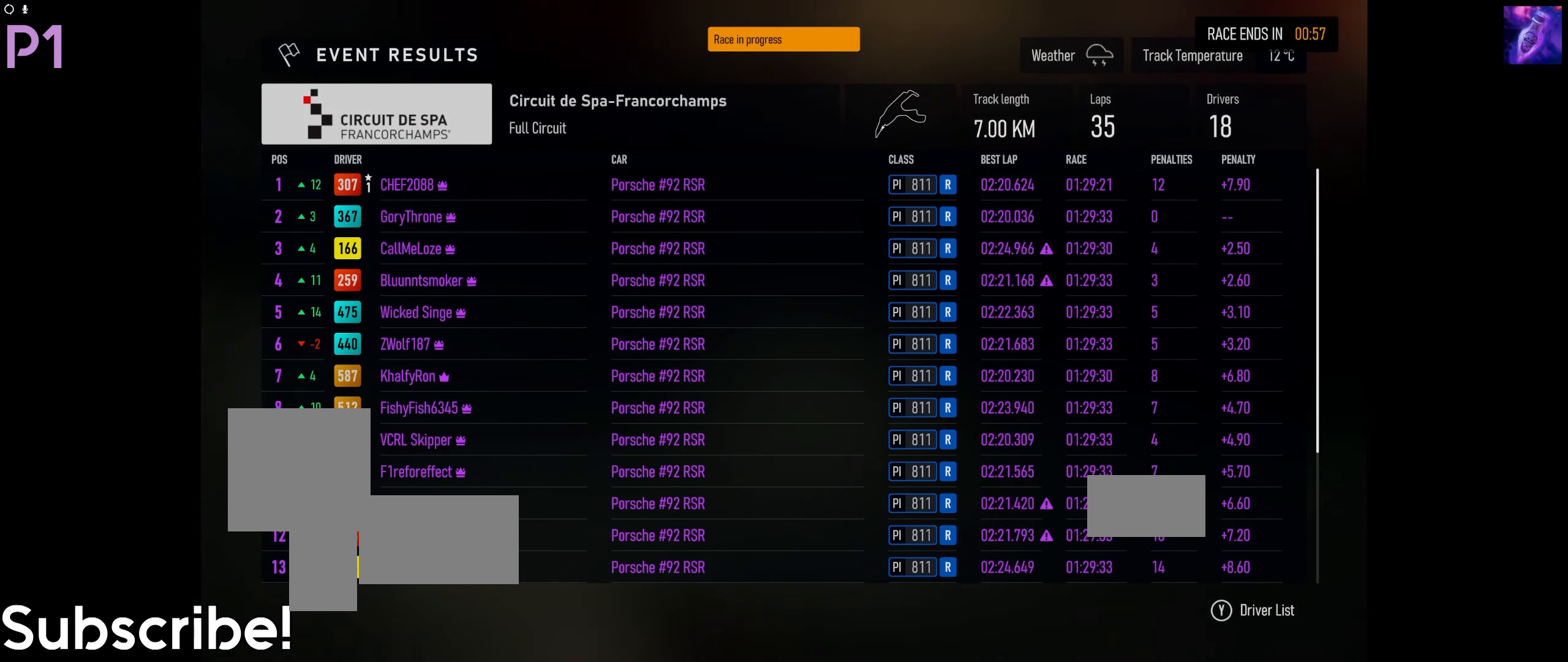
{"buttons": [], "left_stick": "center", "right_stick": "center", "events": []}
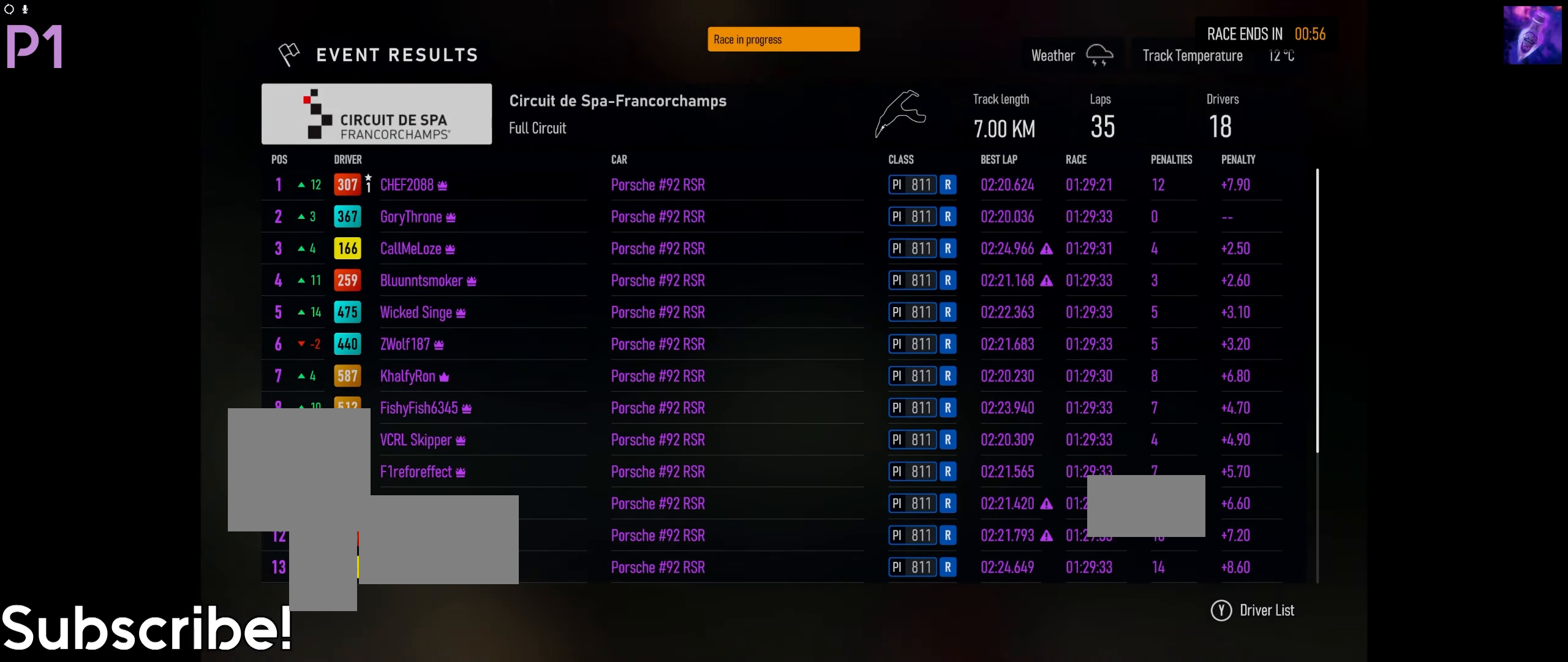
{"buttons": [], "left_stick": "center", "right_stick": "center", "events": [[200, "DPAD_DOWN", "down"], [300, "DPAD_DOWN", "up"], [383, "DPAD_DOWN", "down"], [467, "DPAD_DOWN", "up"]]}
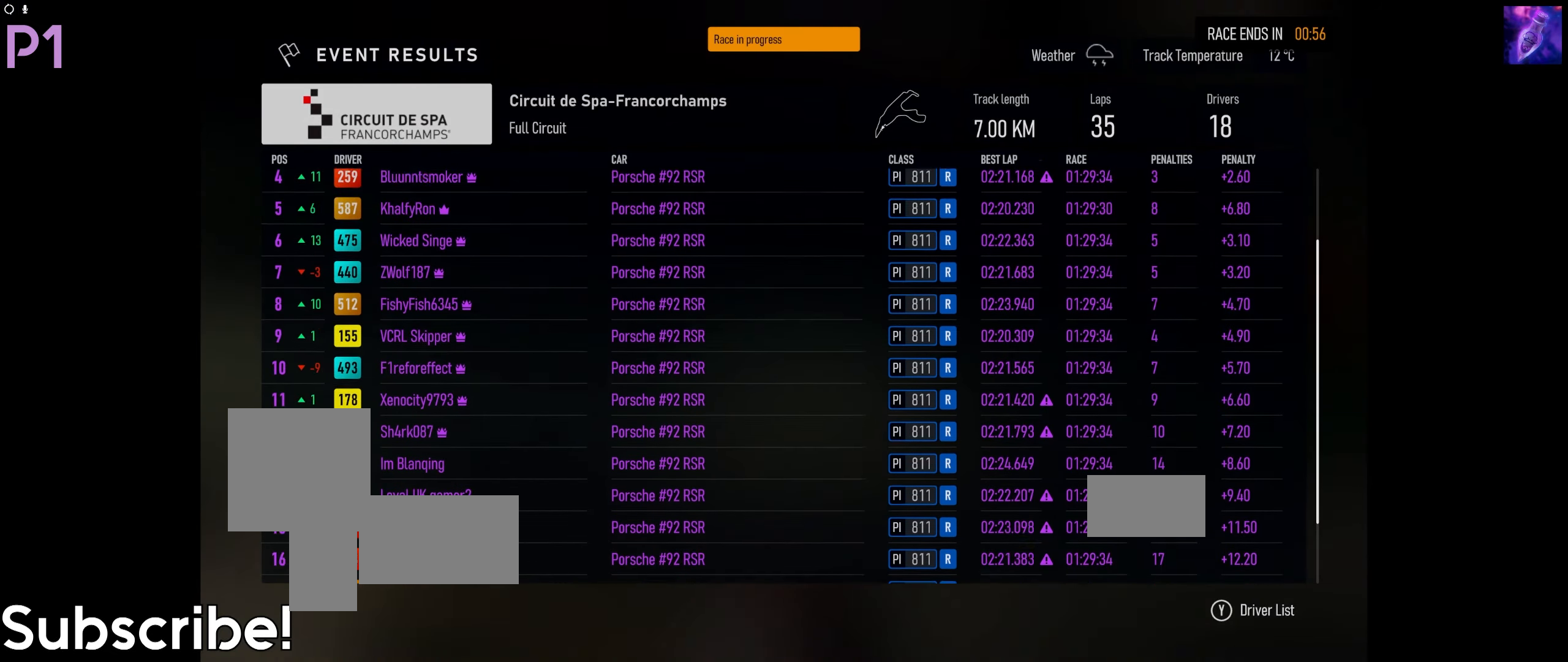
{"buttons": ["DPAD_DOWN"], "left_stick": "center", "right_stick": "center", "events": [[33, "DPAD_DOWN", "down"], [117, "DPAD_DOWN", "up"], [283, "DPAD_DOWN", "down"], [417, "DPAD_DOWN", "up"], [450, "DPAD_DOWN", "down"]]}
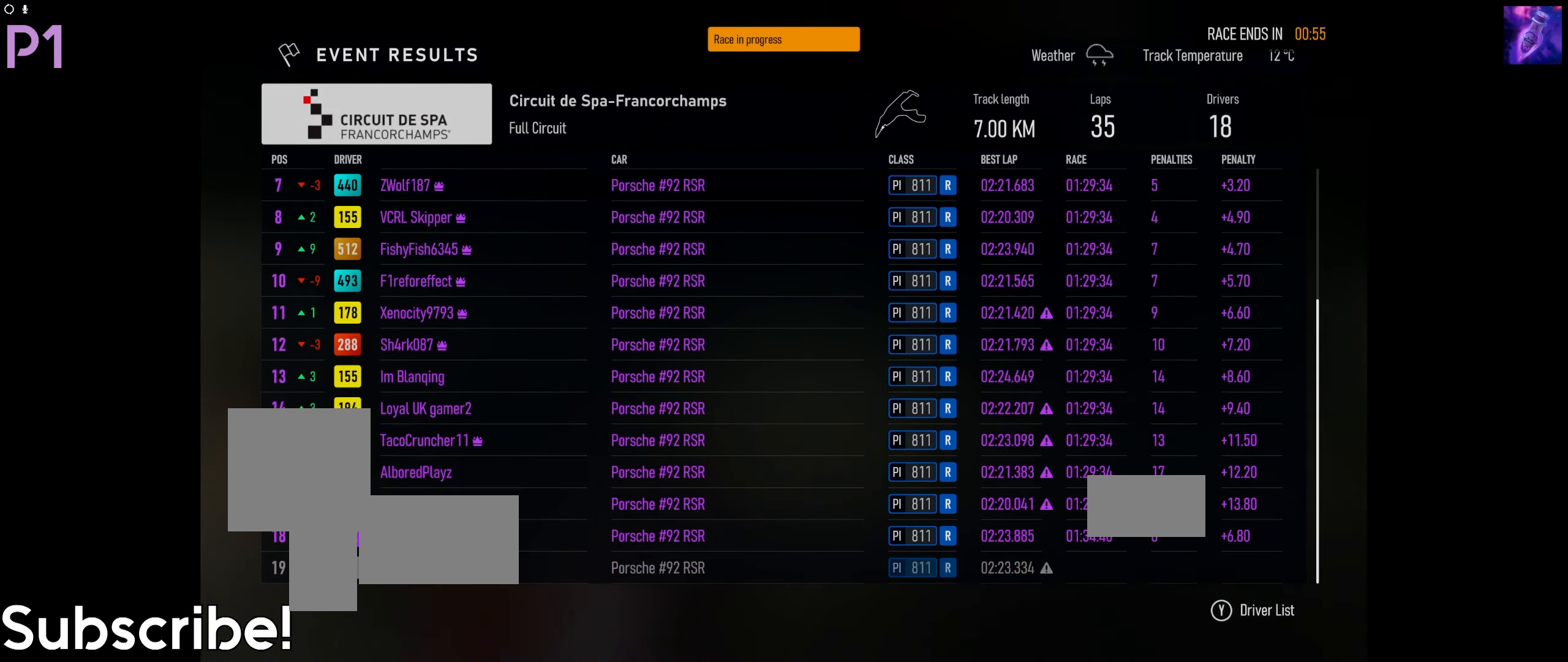
{"buttons": [], "left_stick": "center", "right_stick": "center", "events": [[50, "DPAD_DOWN", "up"], [117, "DPAD_DOWN", "down"], [200, "DPAD_DOWN", "up"]]}
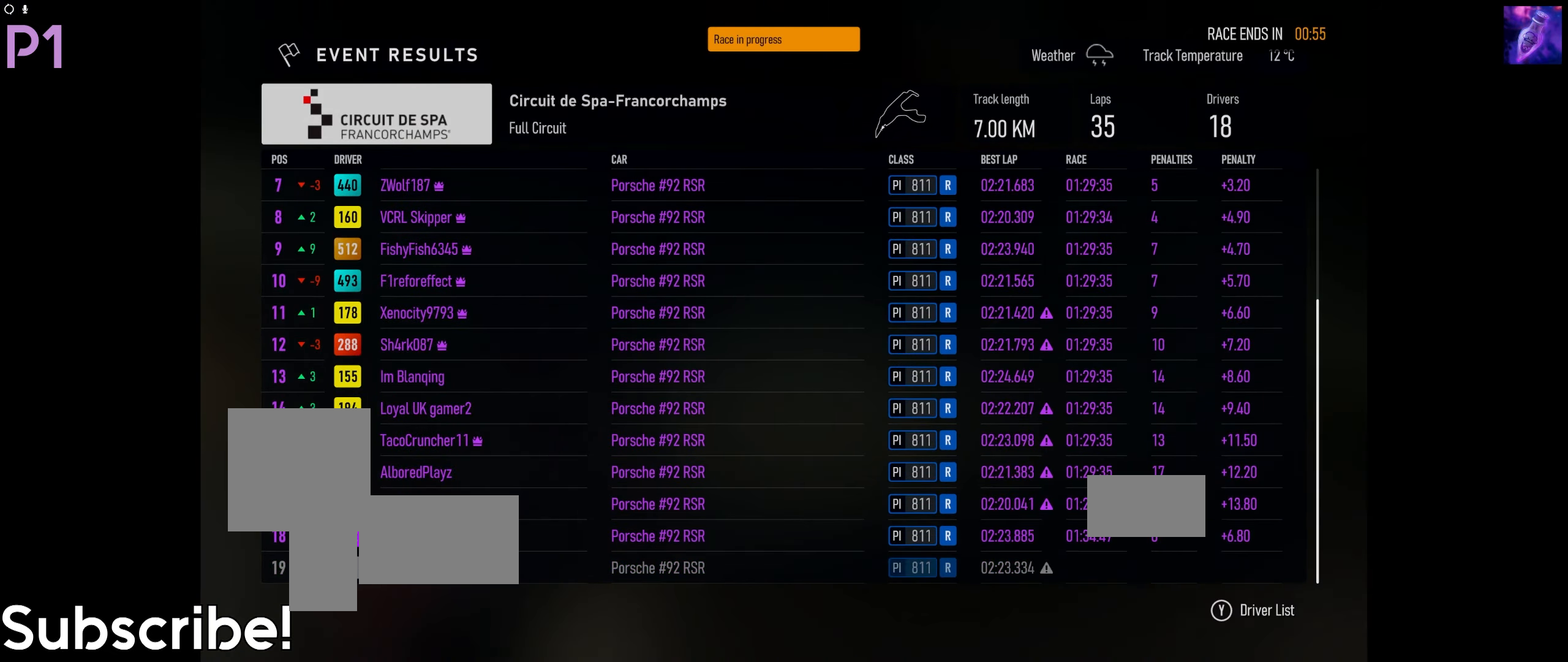
{"buttons": ["DPAD_UP"], "left_stick": "center", "right_stick": "center", "events": [[500, "DPAD_UP", "down"]]}
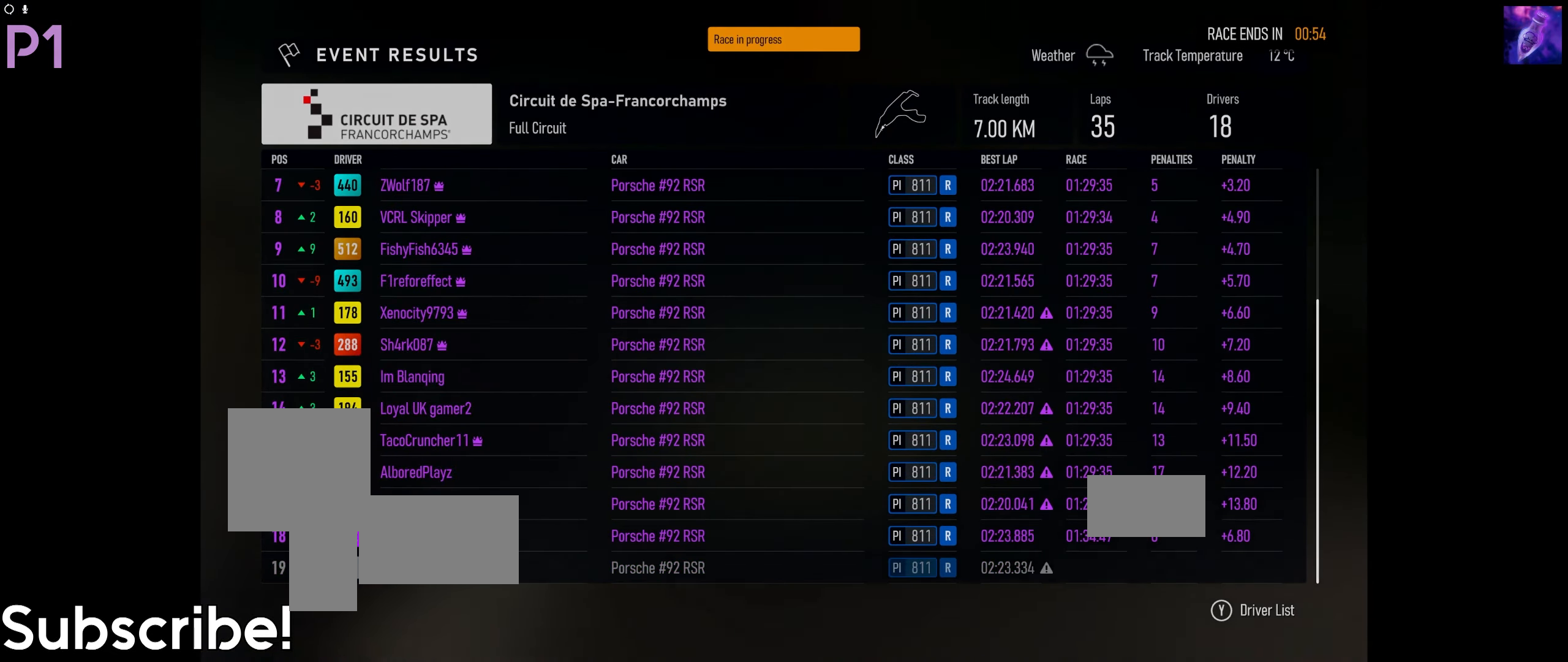
{"buttons": ["DPAD_UP"], "left_stick": "center", "right_stick": "center", "events": [[83, "DPAD_UP", "up"], [167, "DPAD_UP", "down"], [267, "DPAD_UP", "up"], [333, "DPAD_UP", "down"], [417, "DPAD_UP", "up"], [500, "DPAD_UP", "down"]]}
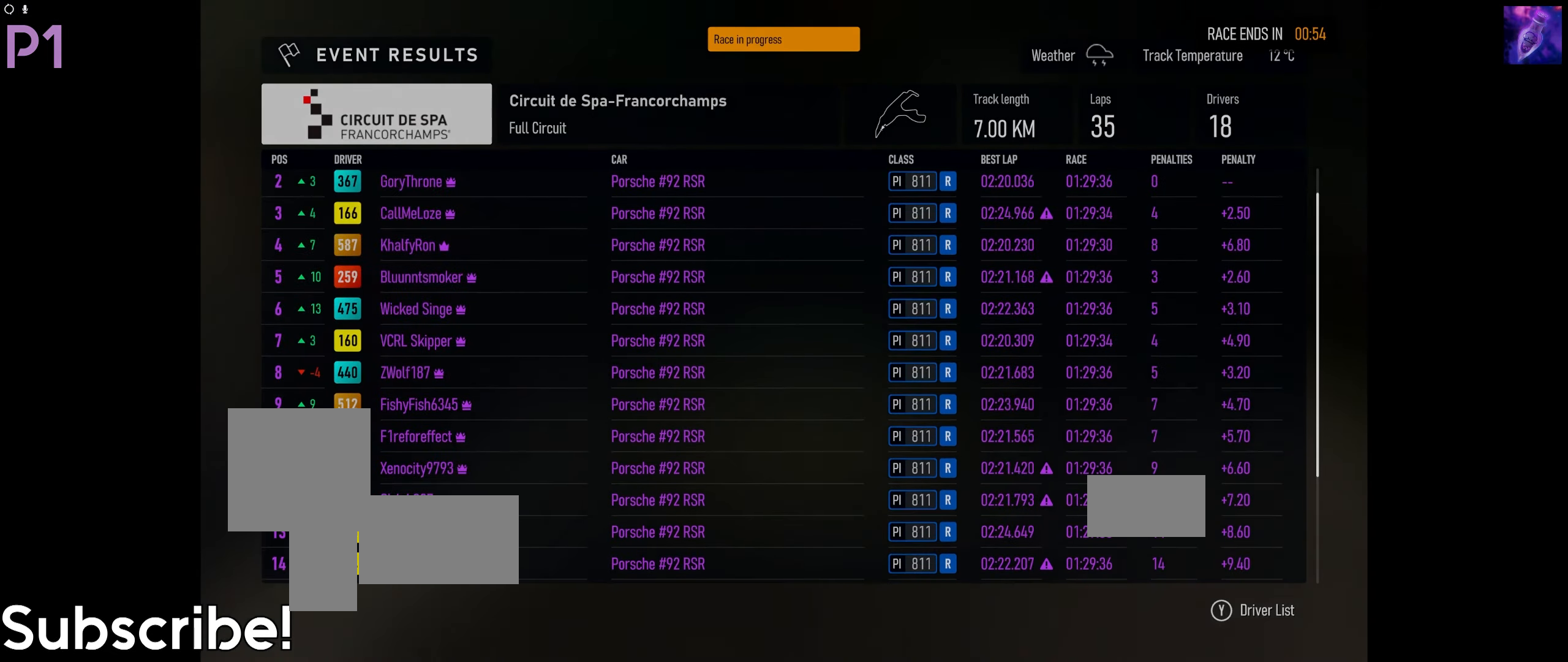
{"buttons": [], "left_stick": "center", "right_stick": "center", "events": [[67, "DPAD_UP", "up"], [150, "DPAD_UP", "down"], [217, "DPAD_UP", "up"], [284, "DPAD_UP", "down"], [384, "DPAD_UP", "up"]]}
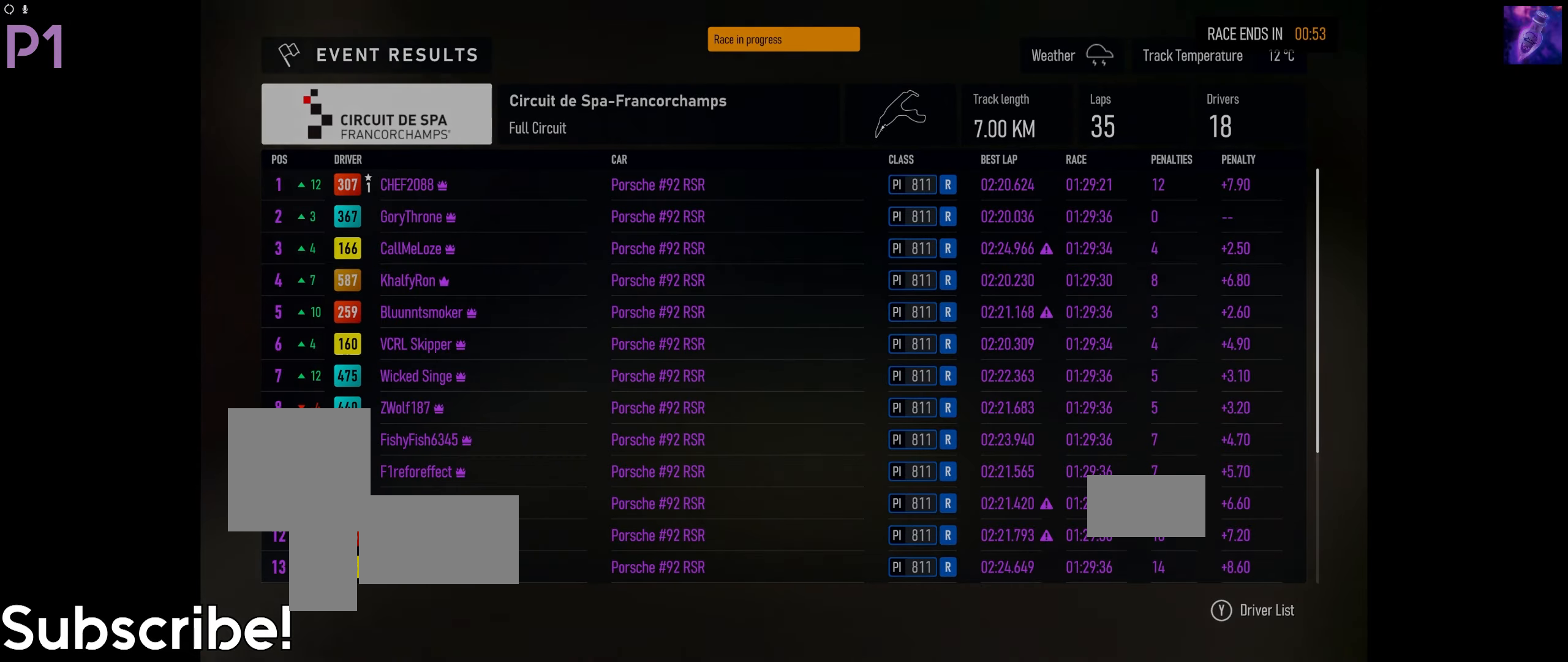
{"buttons": [], "left_stick": "center", "right_stick": "center", "events": []}
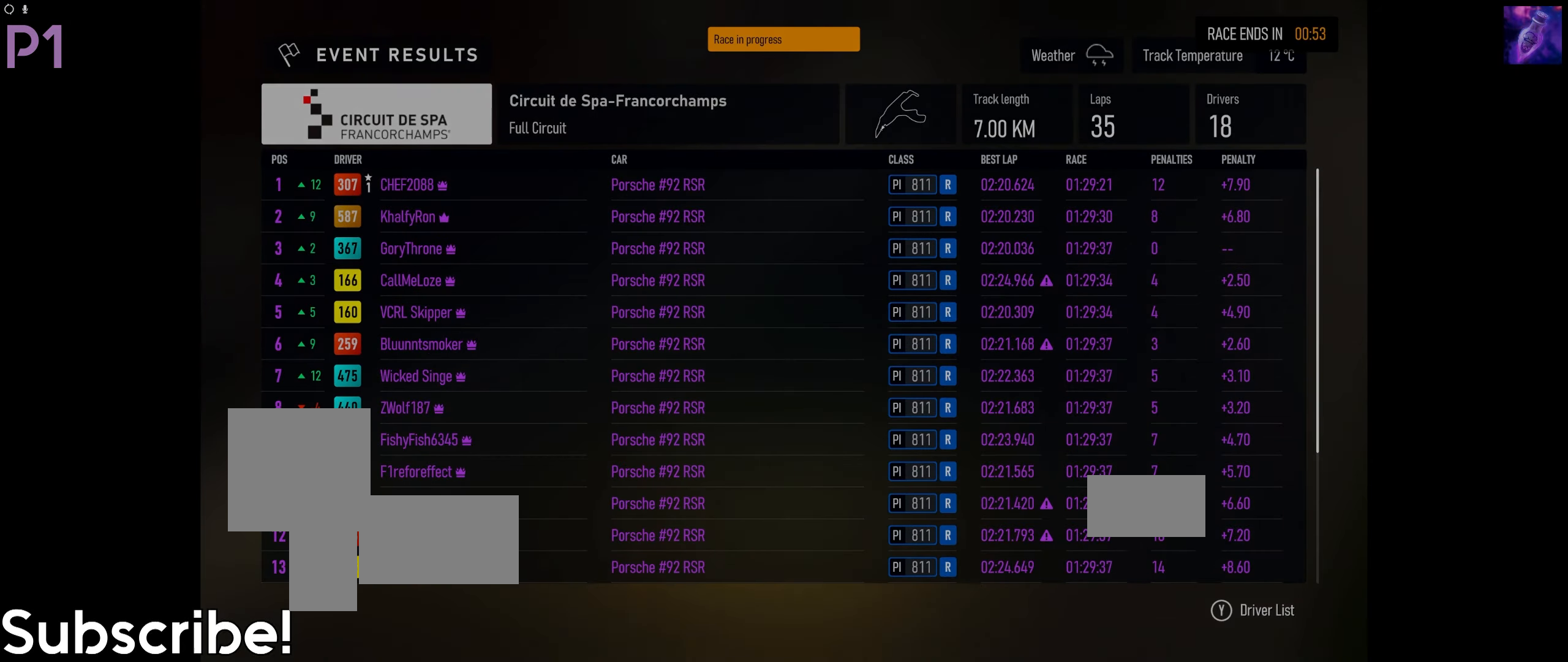
{"buttons": [], "left_stick": "center", "right_stick": "center", "events": []}
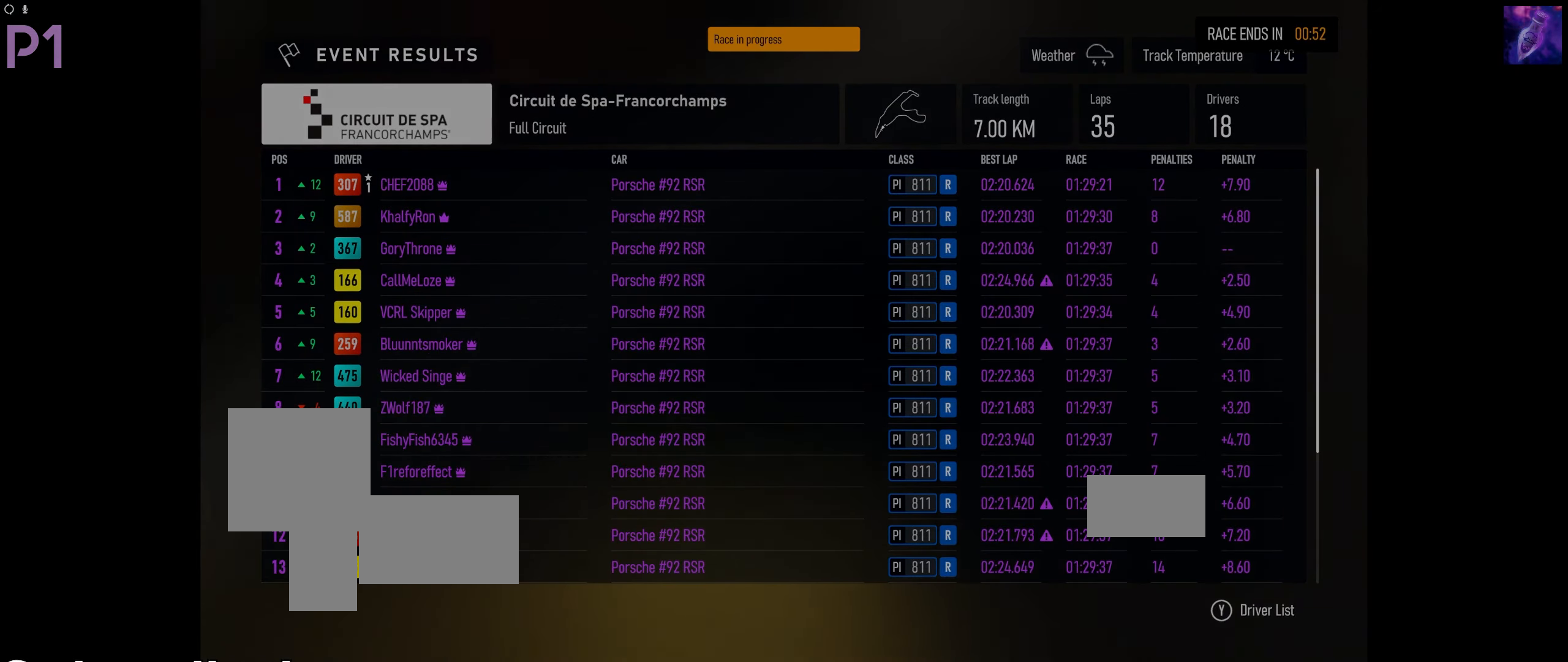
{"buttons": [], "left_stick": "center", "right_stick": "center", "events": []}
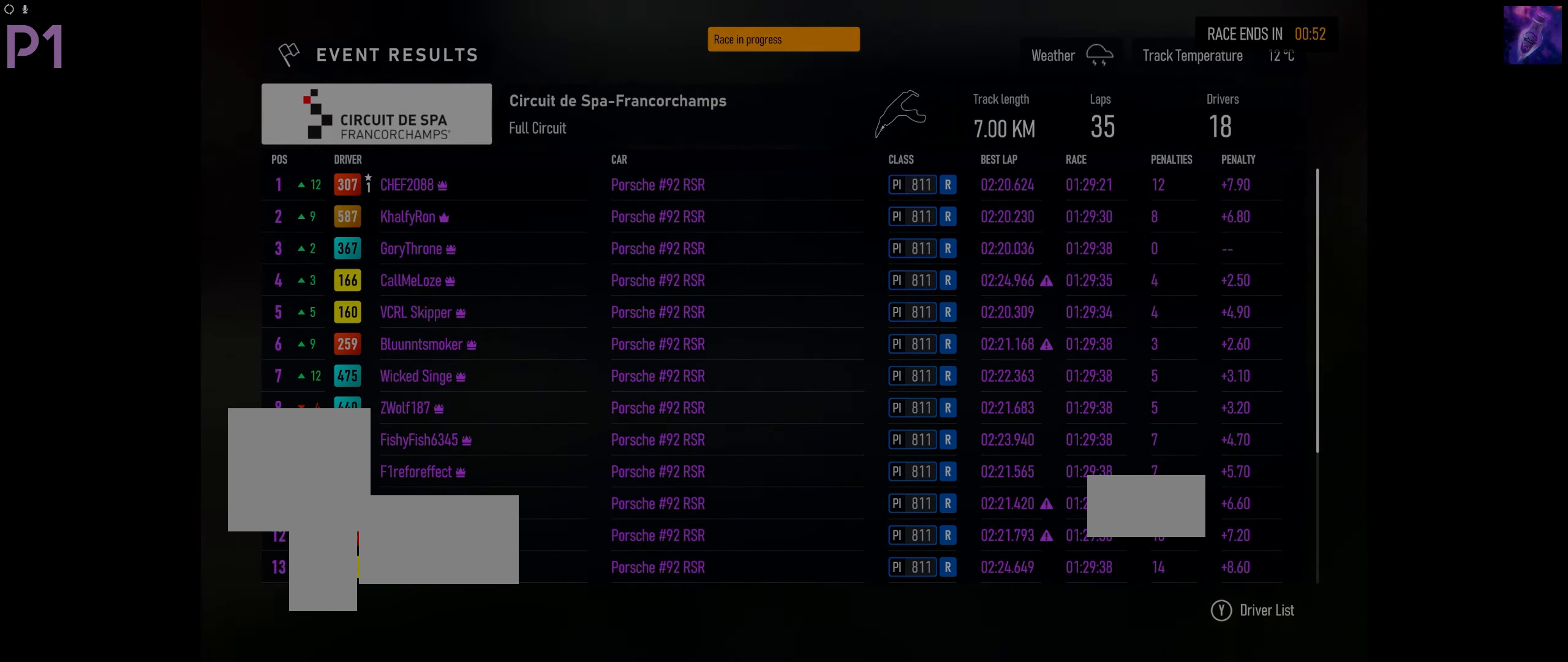
{"buttons": [], "left_stick": "center", "right_stick": "center", "events": []}
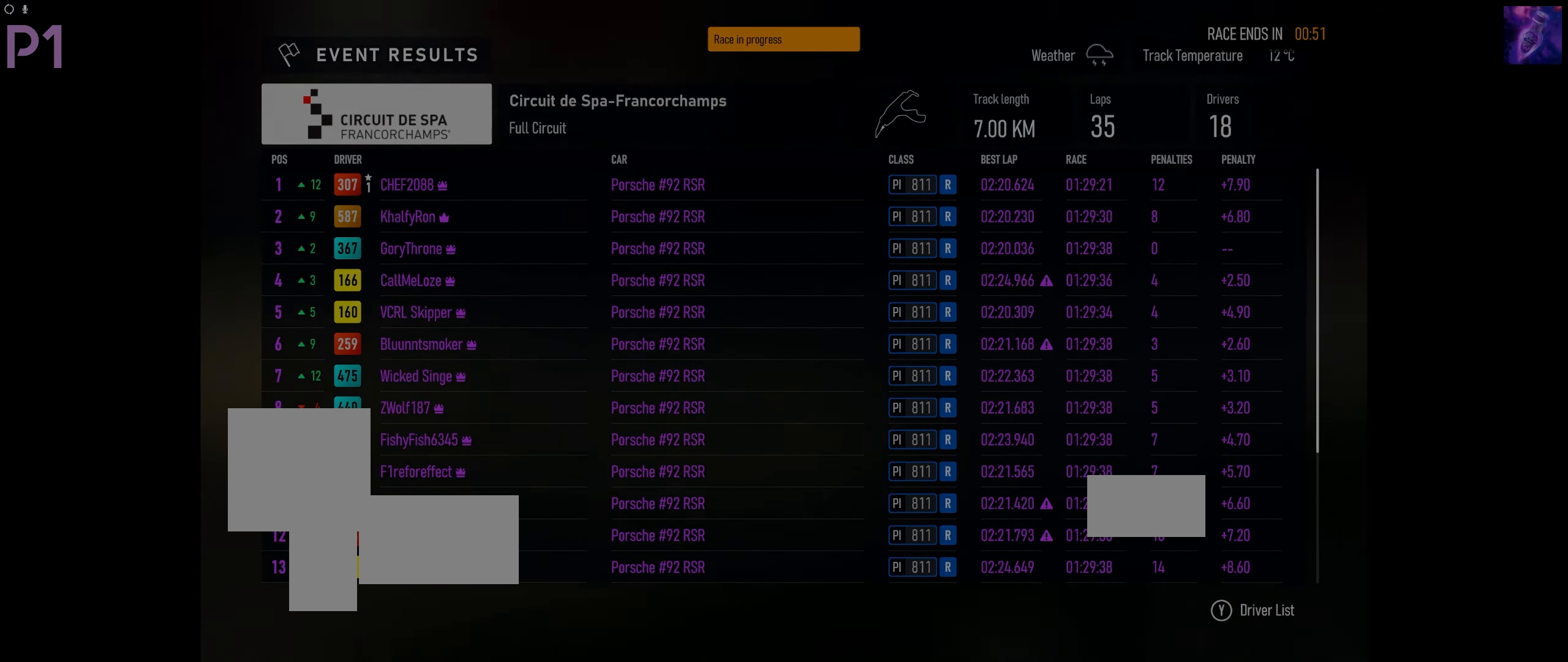
{"buttons": [], "left_stick": "center", "right_stick": "center", "events": []}
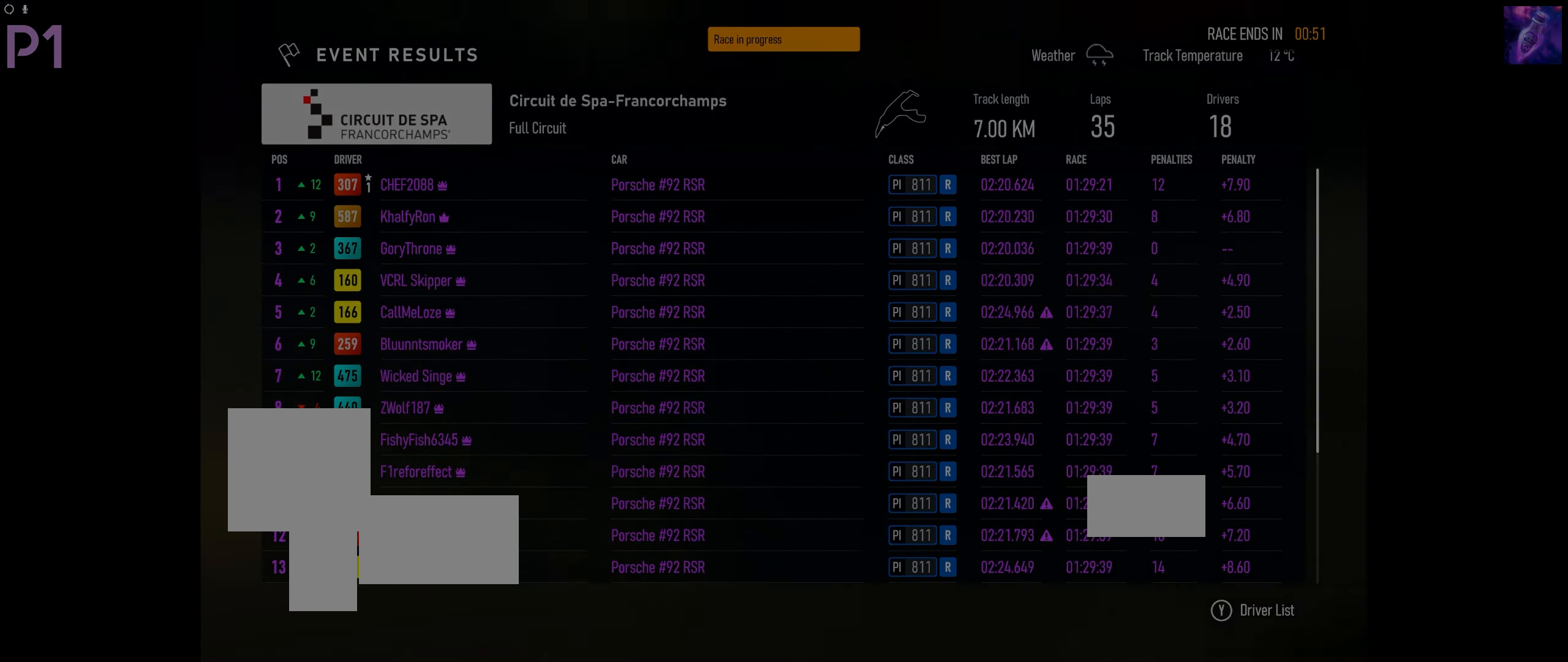
{"buttons": [], "left_stick": "center", "right_stick": "center", "events": []}
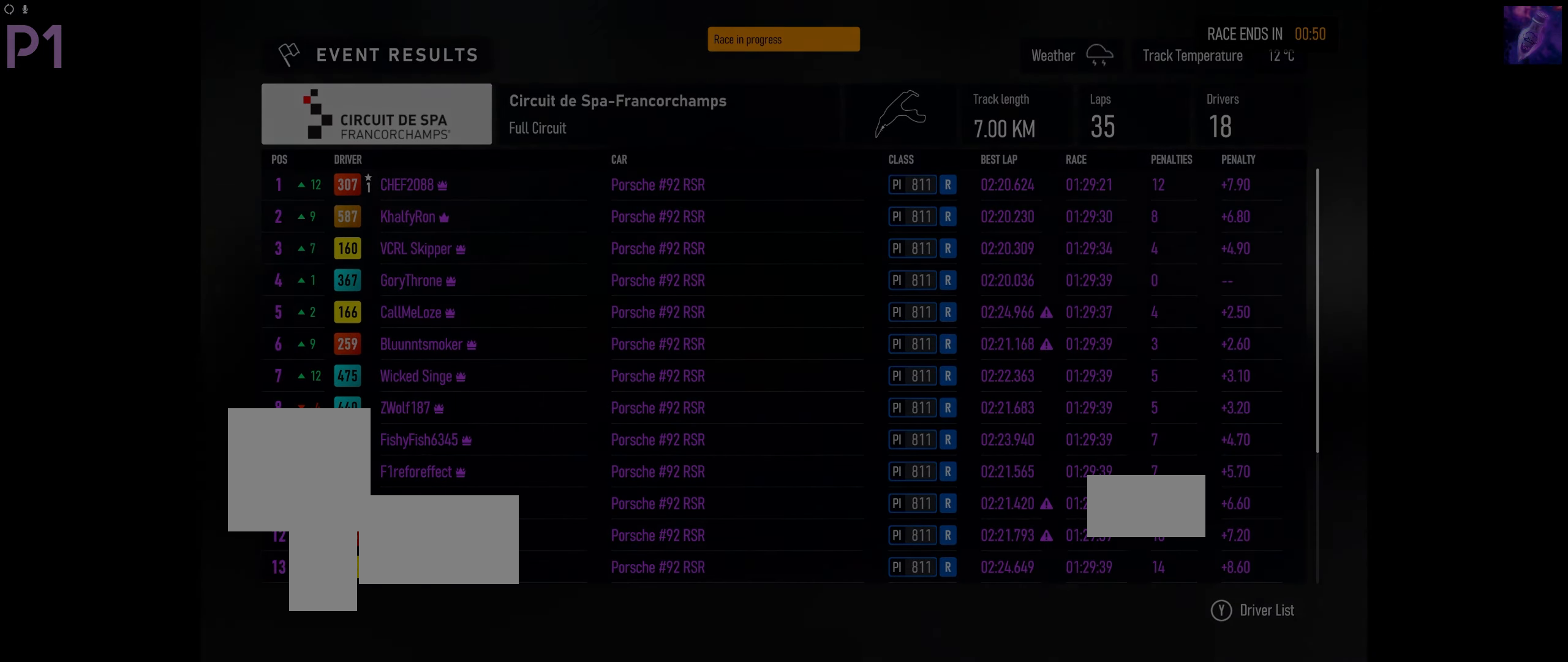
{"buttons": [], "left_stick": "center", "right_stick": "center", "events": []}